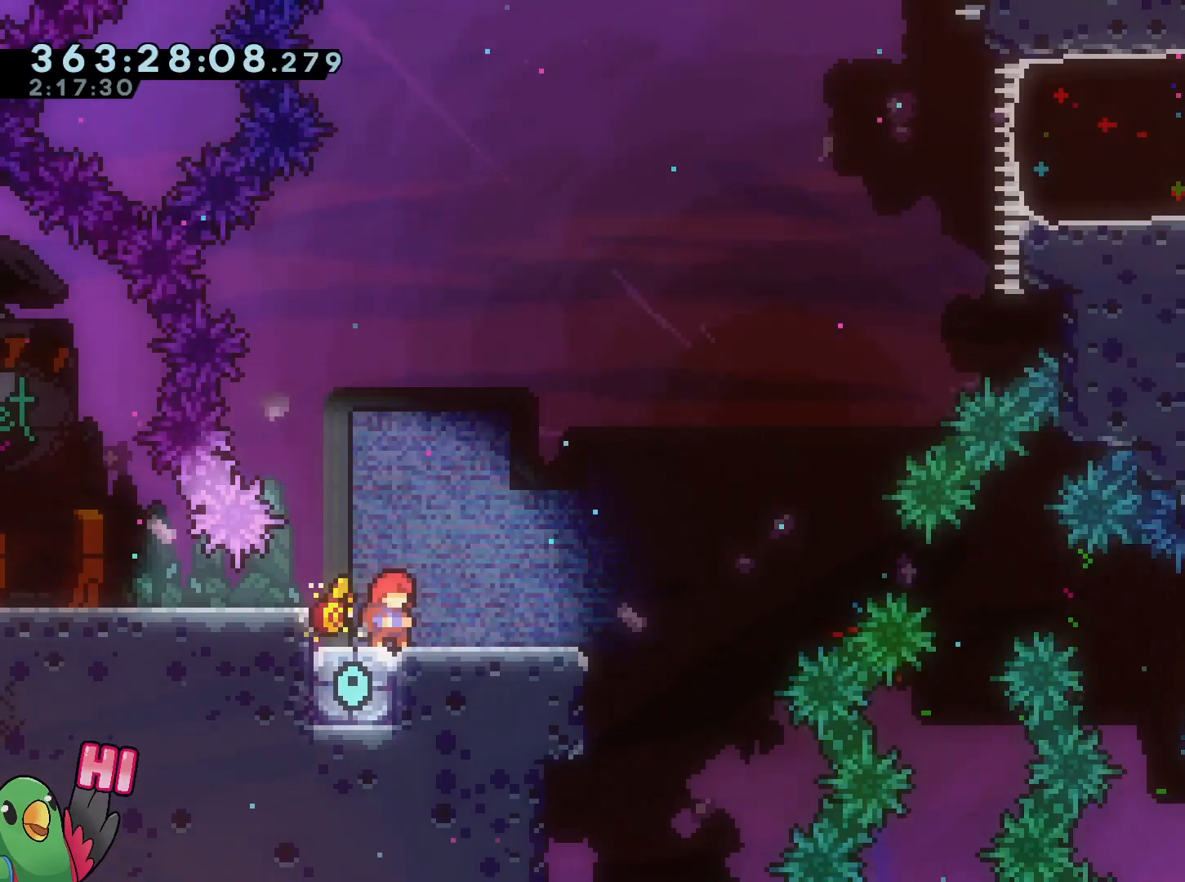
Gameplay with a controller (Nintendo layout); each line is a JSON object with the inputs held at the frame after it. "events" lists button and stick changes between this image and that frame as [ms after this image, input, new state], when the widget could be followed in between. Not read: HOME L3 R3.
{"buttons": [], "left_stick": "center", "right_stick": "center", "events": []}
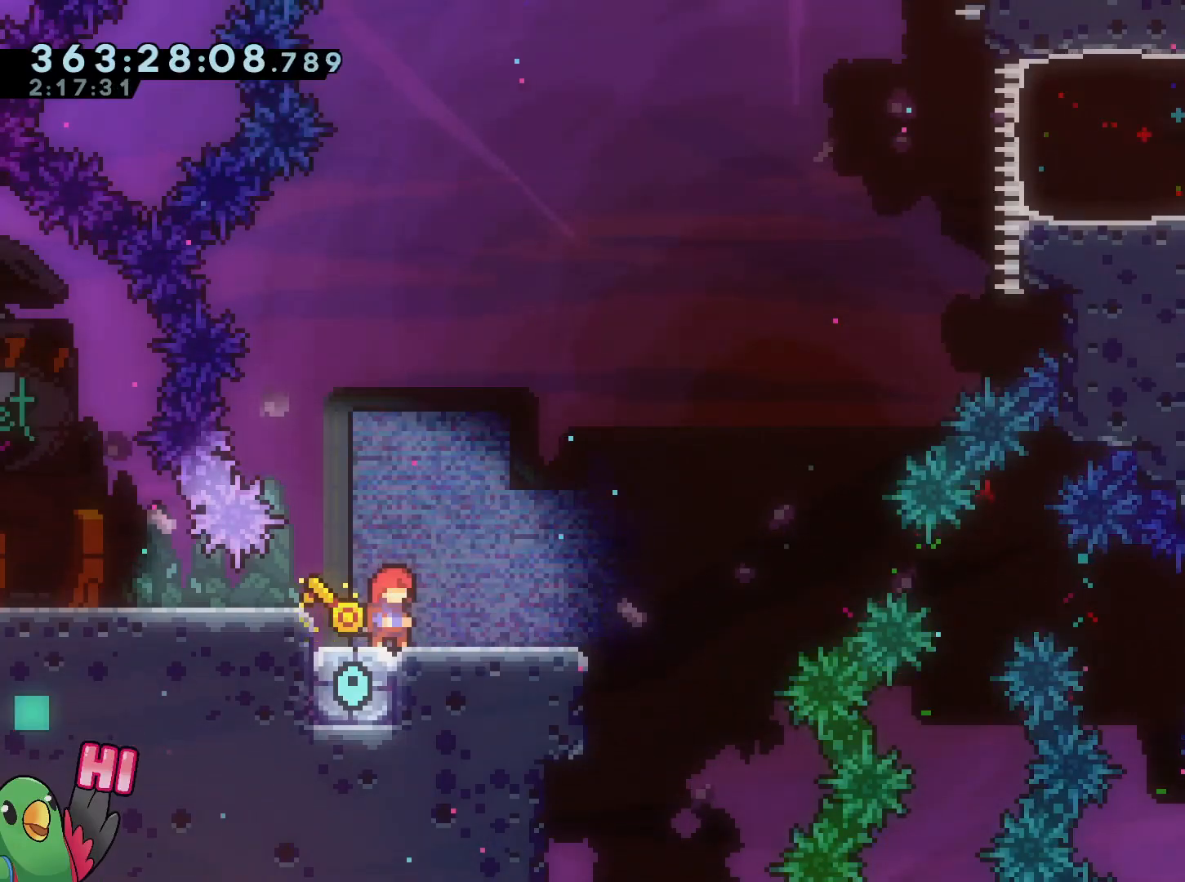
{"buttons": [], "left_stick": "center", "right_stick": "center", "events": []}
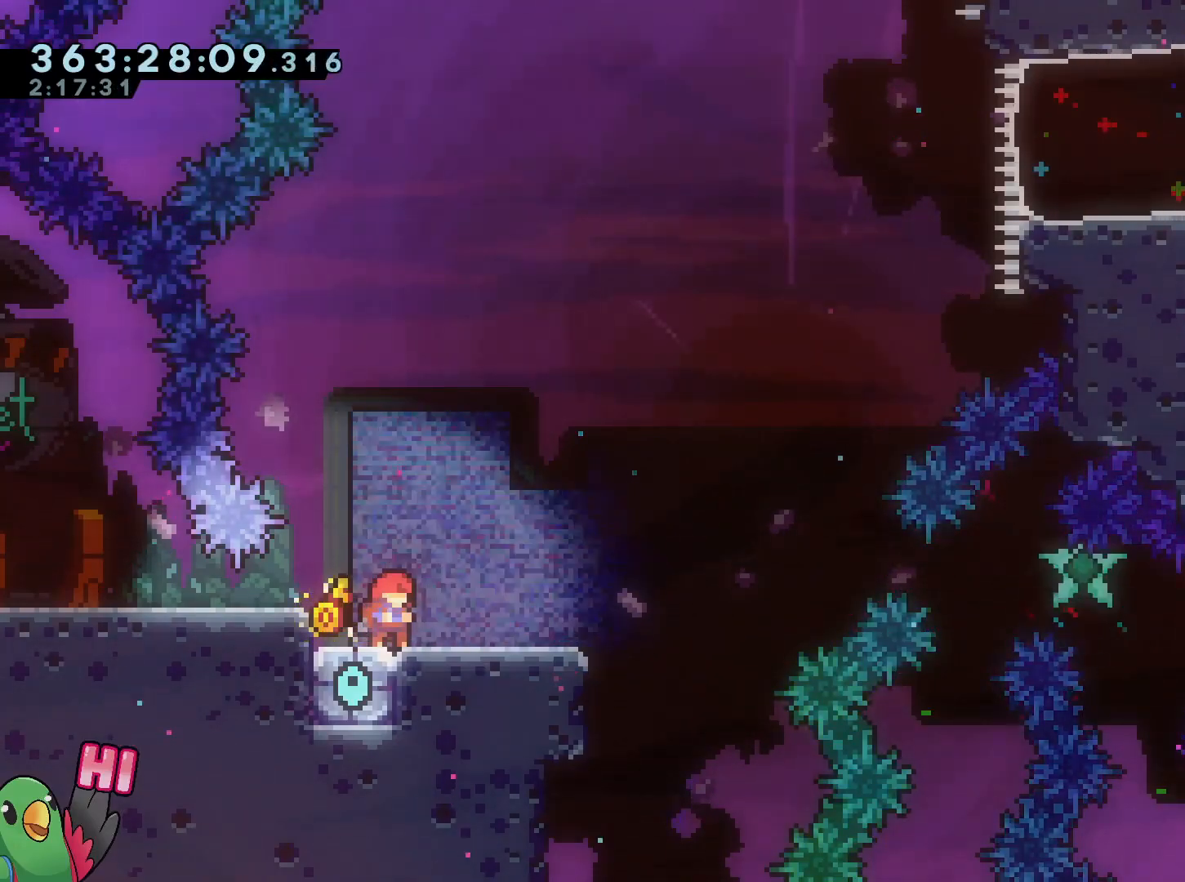
{"buttons": ["B"], "left_stick": "center", "right_stick": "center", "events": [[201, "B", "down"]]}
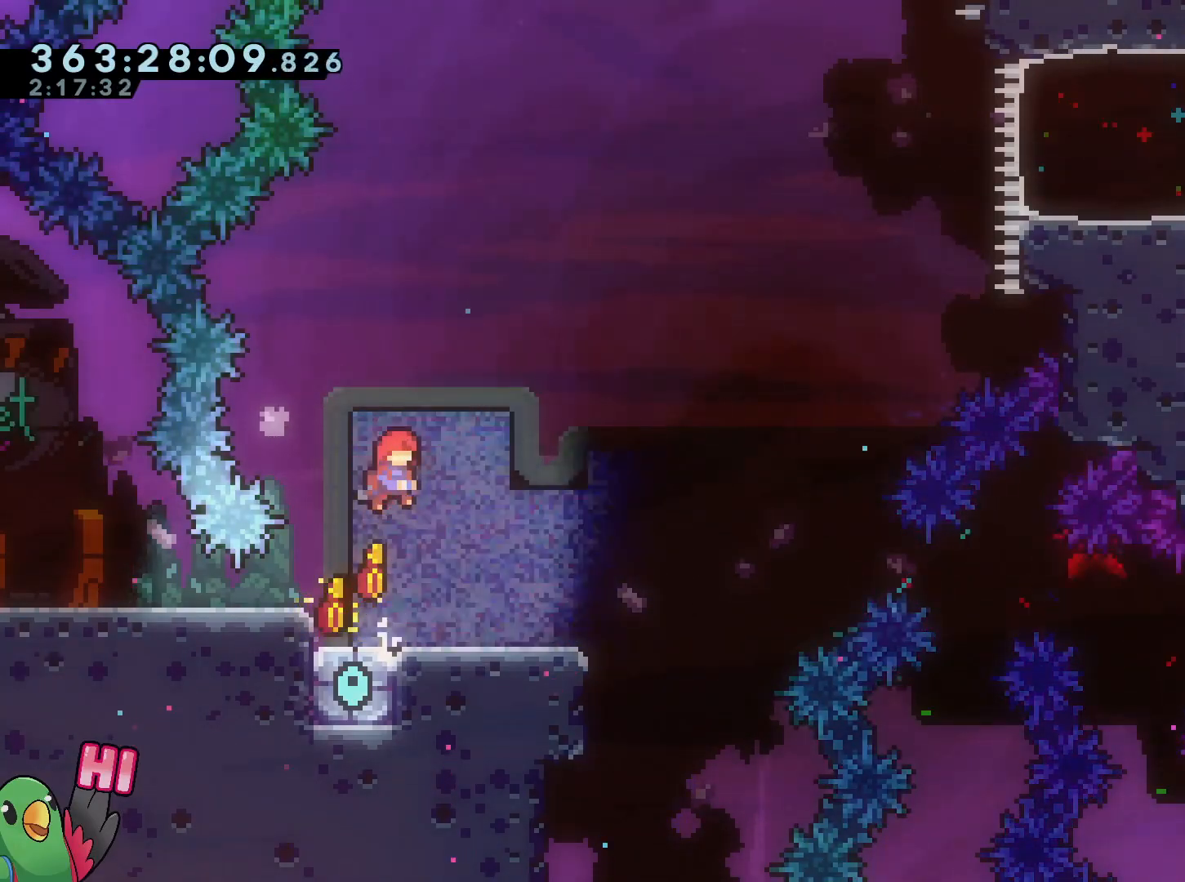
{"buttons": ["Y"], "left_stick": "down", "right_stick": "center", "events": [[183, "B", "up"], [334, "B", "down"], [334, "left_stick", "down"], [434, "B", "up"], [484, "Y", "down"]]}
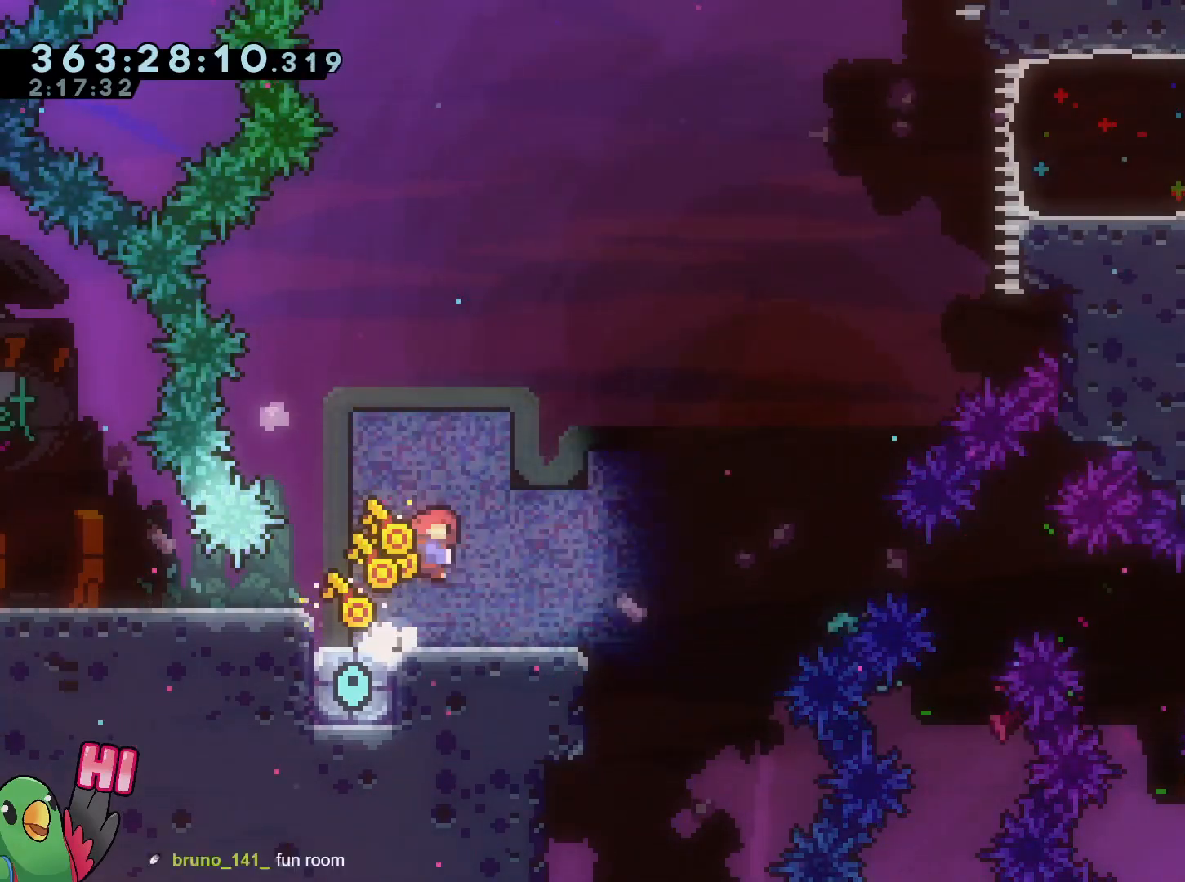
{"buttons": ["B"], "left_stick": "right", "right_stick": "center", "events": [[84, "Y", "up"], [151, "left_stick", "down-right"], [184, "B", "down"], [251, "left_stick", "right"]]}
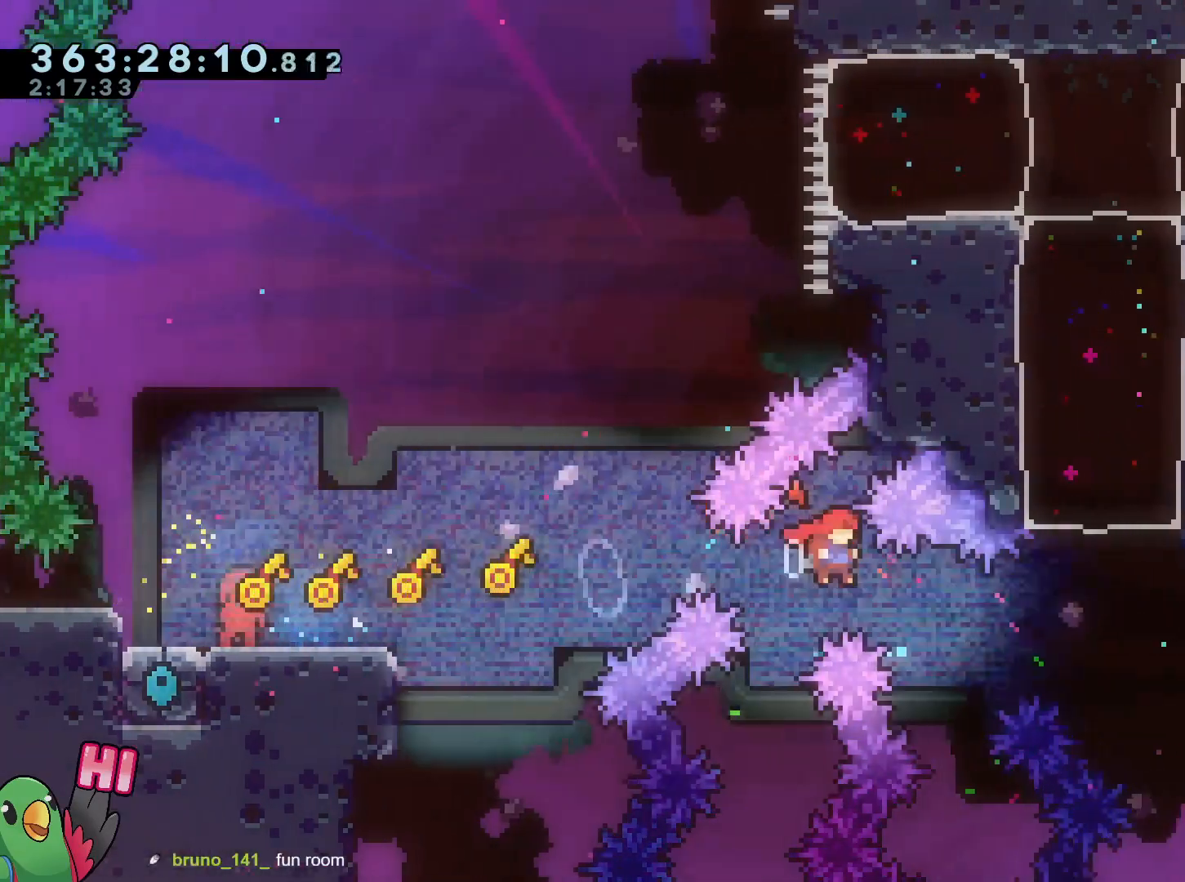
{"buttons": ["Y"], "left_stick": "center", "right_stick": "center"}
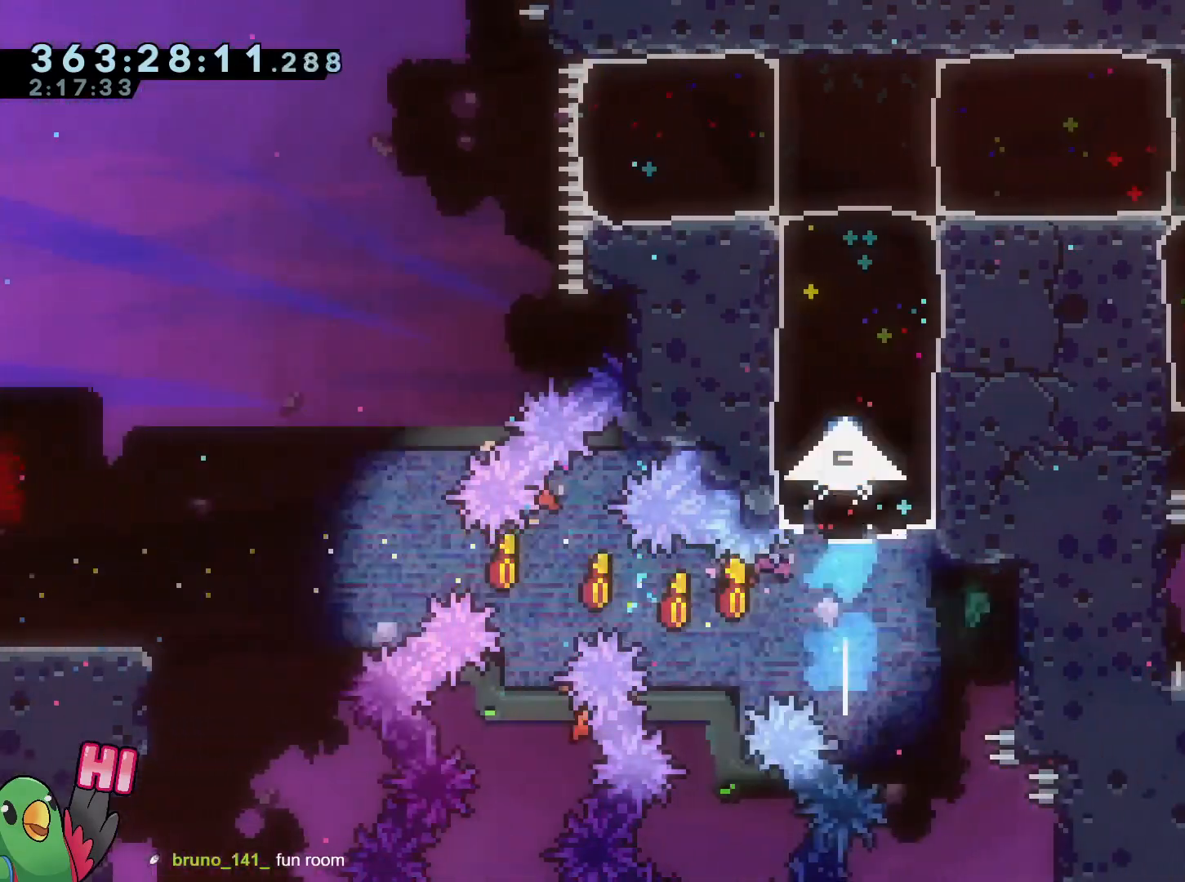
{"buttons": [], "left_stick": "left", "right_stick": "center", "events": [[50, "Y", "up"], [184, "L2", "down"], [267, "left_stick", "left"], [317, "Y", "down"], [401, "L2", "up"], [468, "Y", "up"]]}
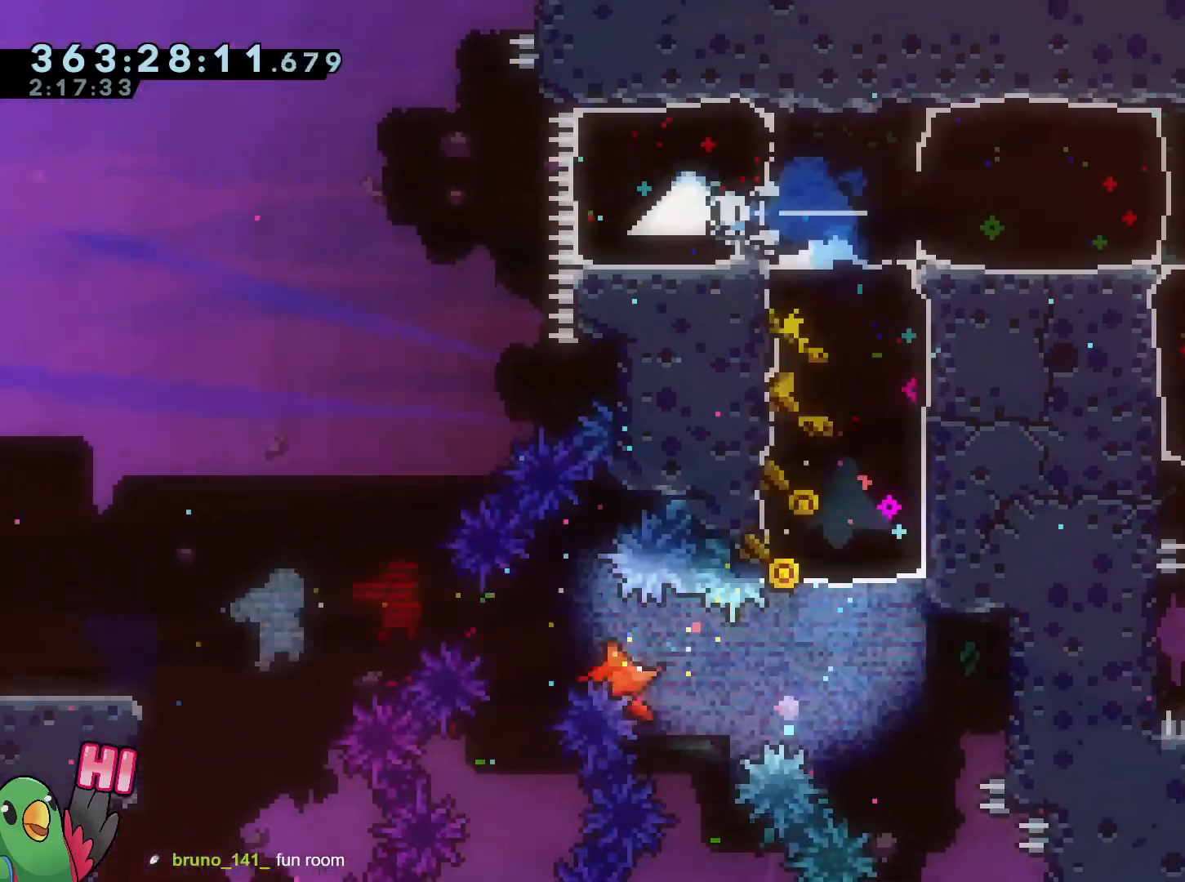
{"buttons": [], "left_stick": "left", "right_stick": "center", "events": [[234, "B", "down"], [267, "B", "up"]]}
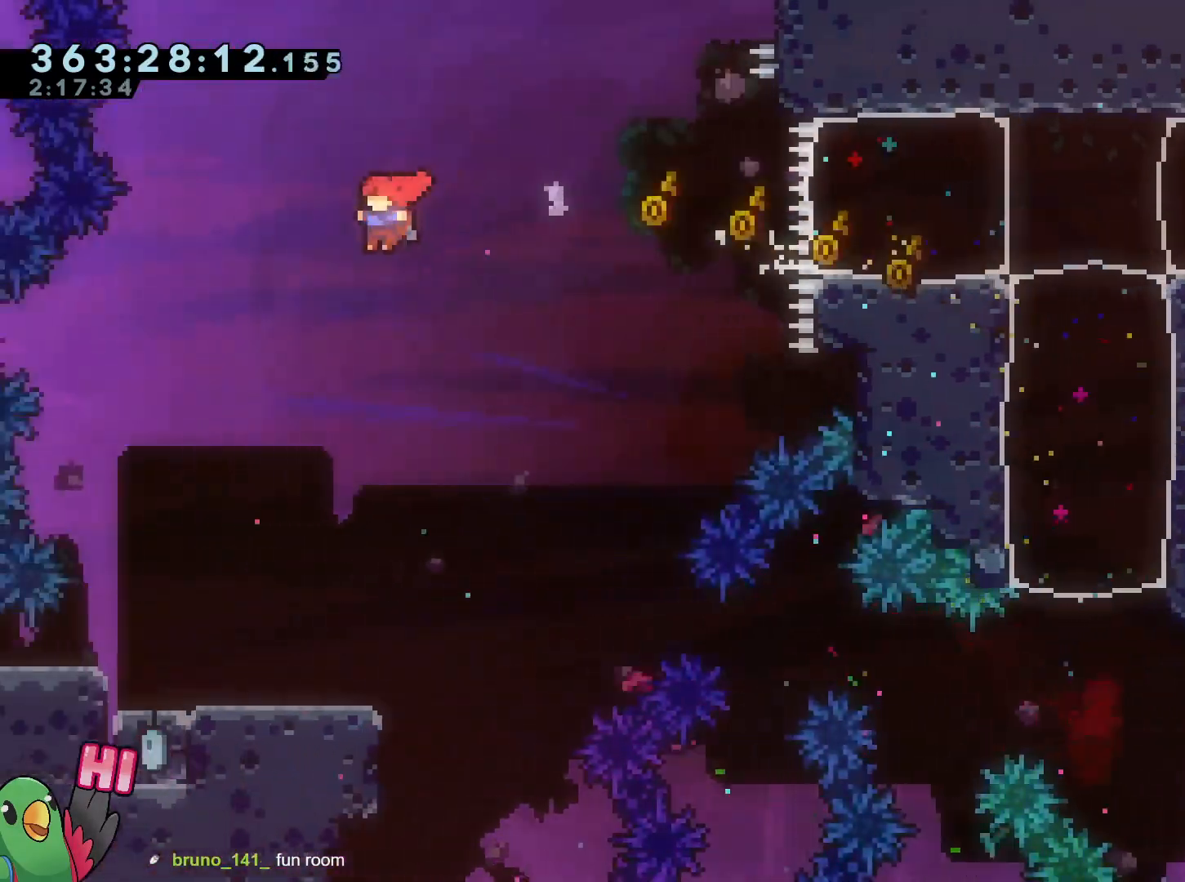
{"buttons": [], "left_stick": "center", "right_stick": "center", "events": [[66, "left_stick", "center"], [183, "DPAD_UP", "down"], [250, "DPAD_UP", "up"], [283, "left_stick", "left"], [500, "left_stick", "center"]]}